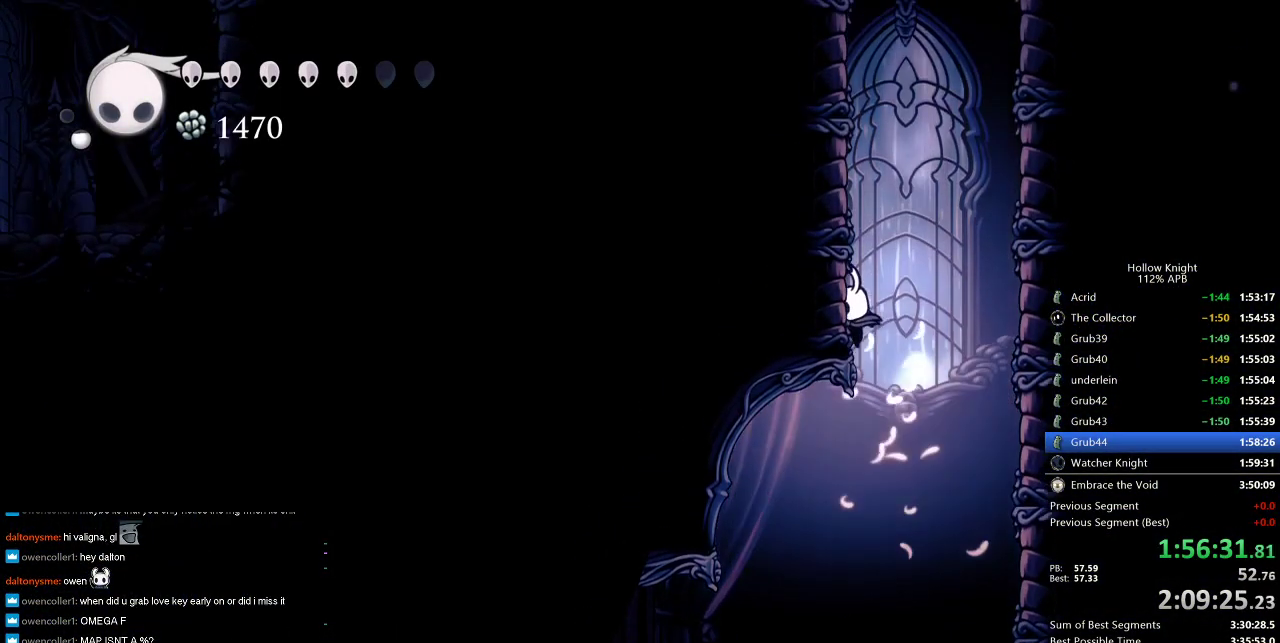
Gameplay with keyboard; each line is a JSON object with the keys held at the frame after it. "events" lists presses ("down") and releases ("up") of "cdash", "dash", "dnail", "down", "heal", "inv", "jump", "left", "nail", "right", "spell" and "up" between this image and that frame as [ms after this image, input, new state], when the widget could be followed in between. No other keys are recorded. Mouse input is not recorded. Key names are as the overlay labels them; some are game actions (e.g. jump) rather than physical keys.
{"keys": ["jump", "left"], "events": [[33, "jump", "up"], [83, "jump", "down"], [366, "jump", "up"], [400, "jump", "down"]]}
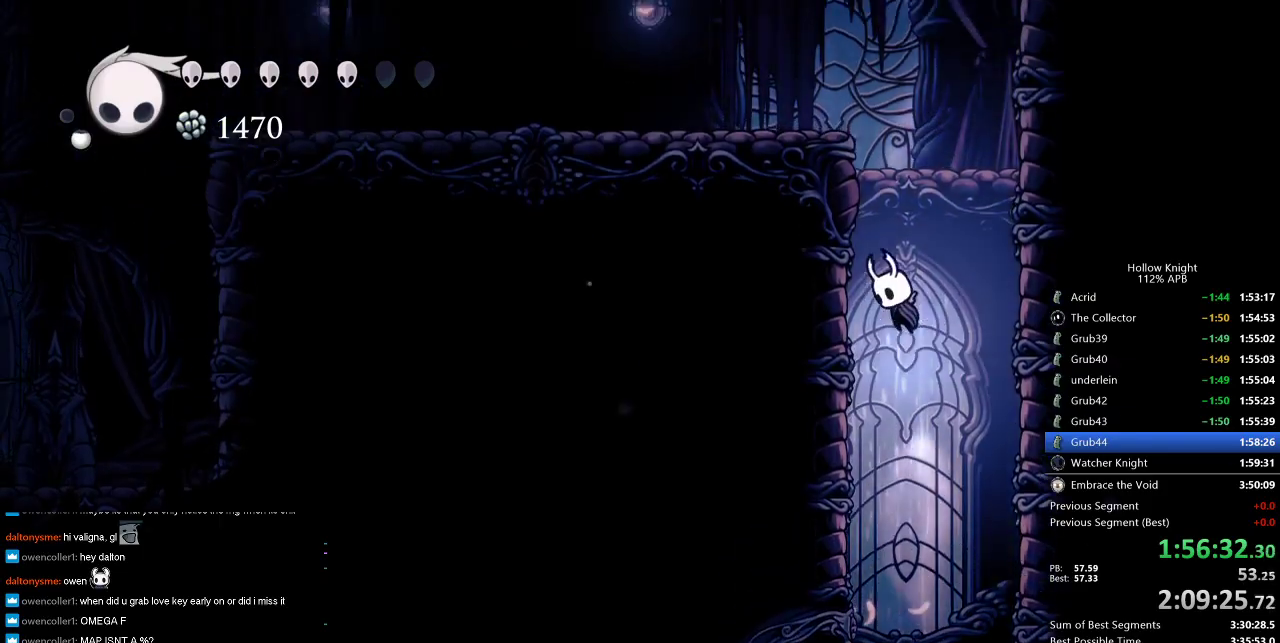
{"keys": ["dash", "left"], "events": [[133, "jump", "up"], [183, "jump", "down"], [416, "dash", "down"], [466, "jump", "up"]]}
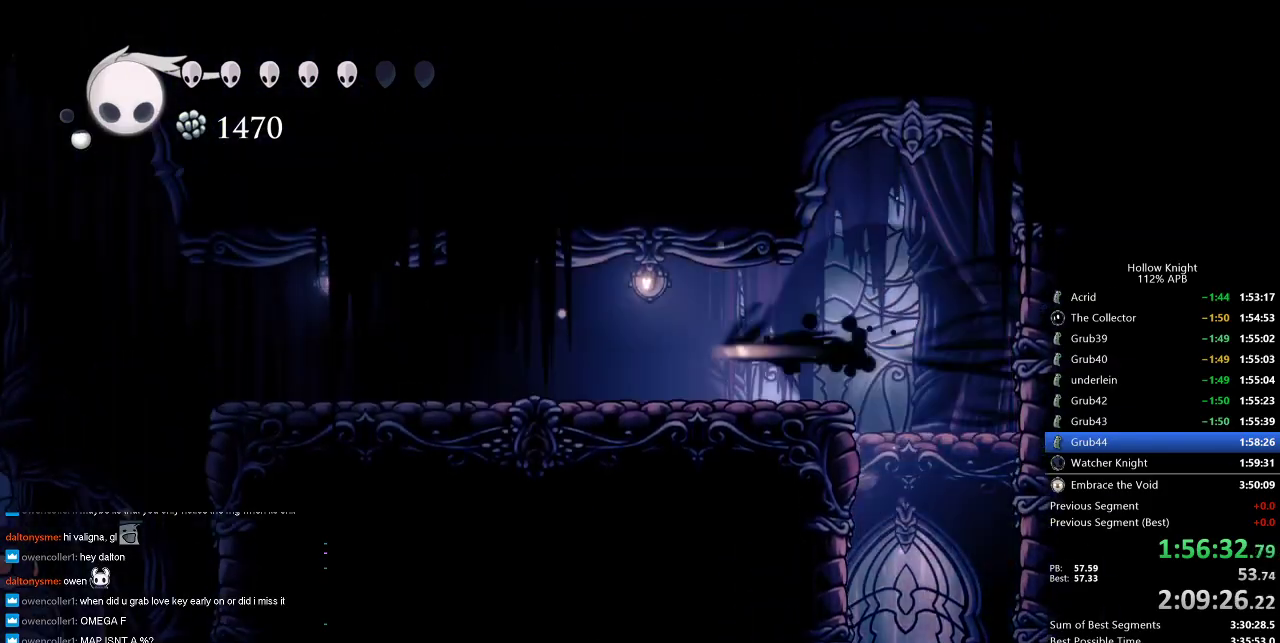
{"keys": ["left"], "events": [[83, "dash", "up"]]}
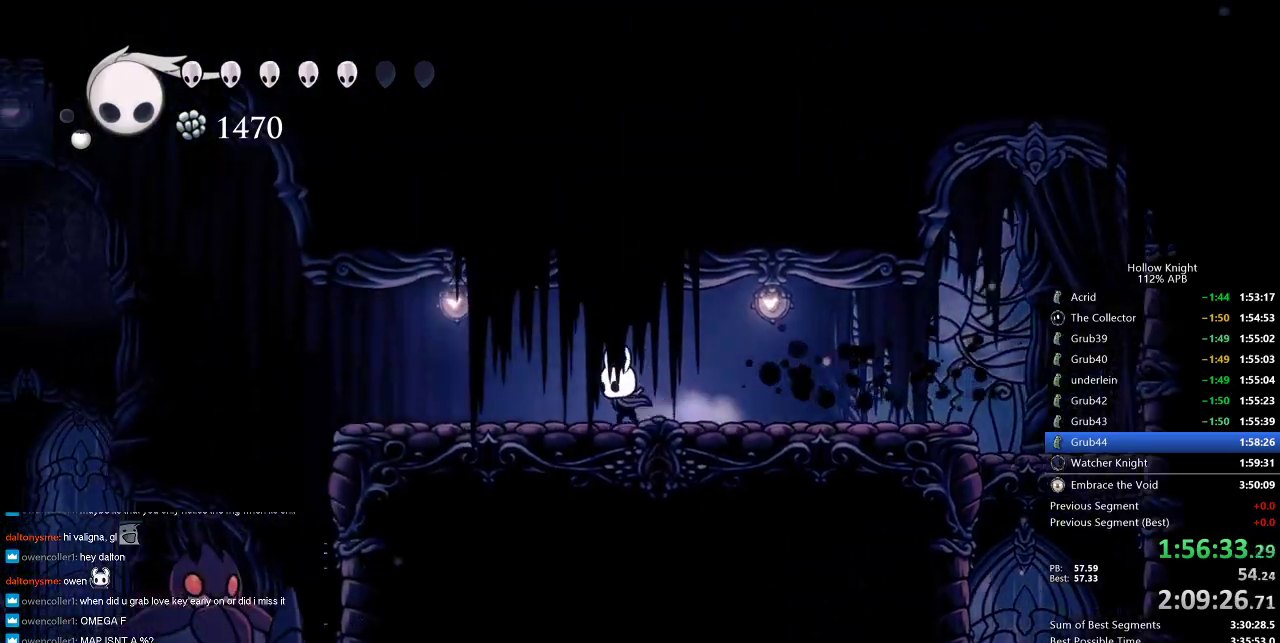
{"keys": ["left"], "events": []}
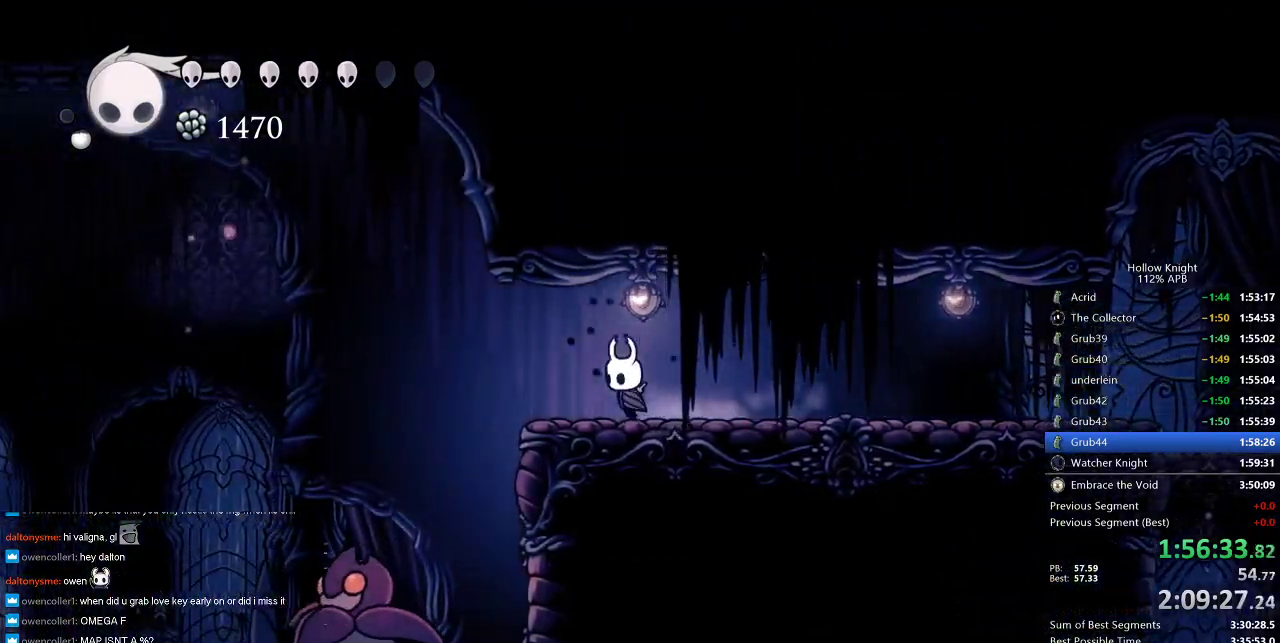
{"keys": ["down", "left"], "events": [[133, "dash", "down"], [383, "dash", "up"], [433, "down", "down"]]}
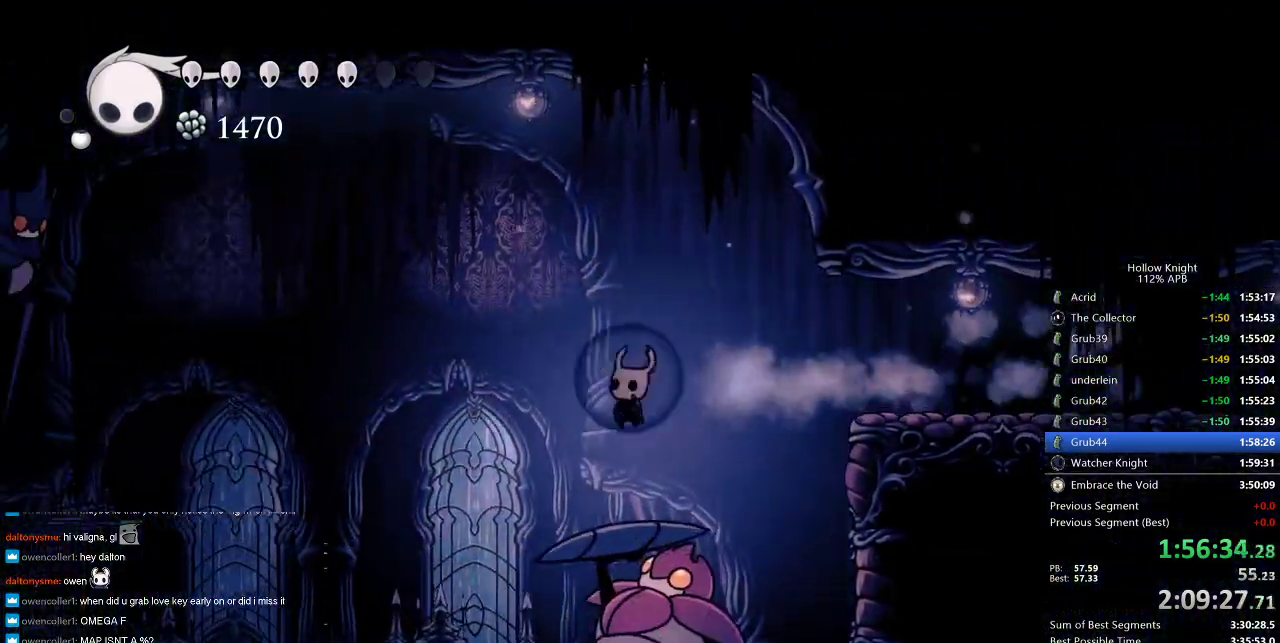
{"keys": ["down", "spell"], "events": [[16, "nail", "down"], [116, "nail", "up"], [300, "left", "up"], [483, "spell", "down"]]}
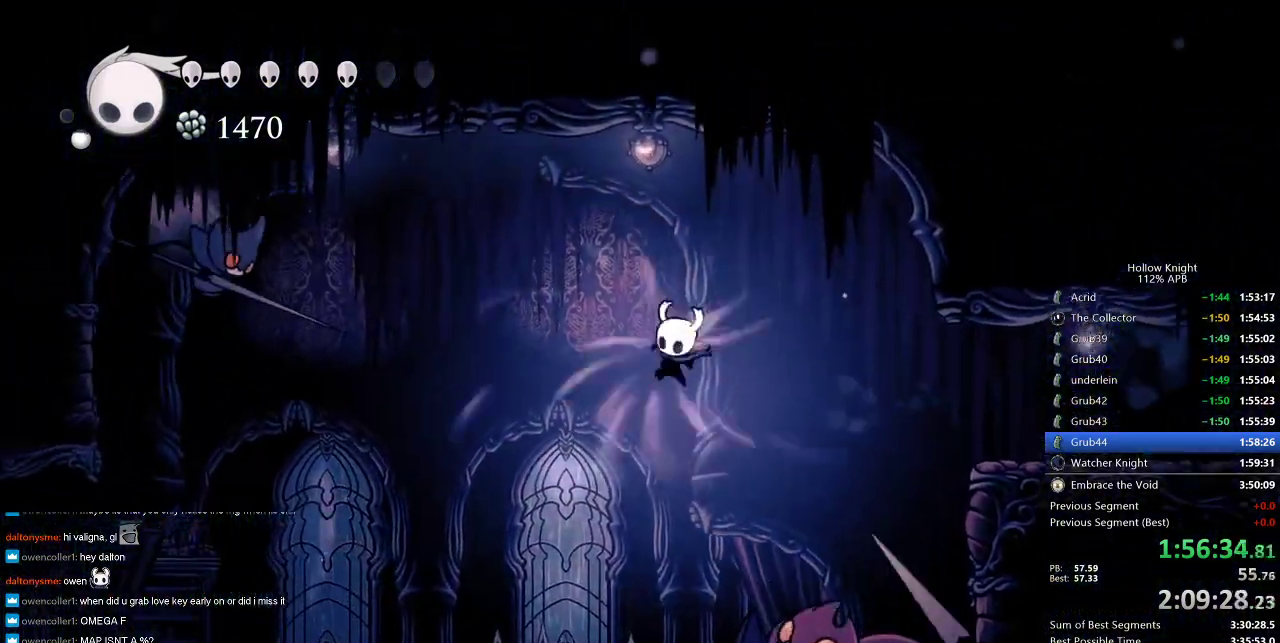
{"keys": [], "events": [[133, "spell", "up"], [233, "right", "down"], [350, "down", "up"], [416, "right", "up"]]}
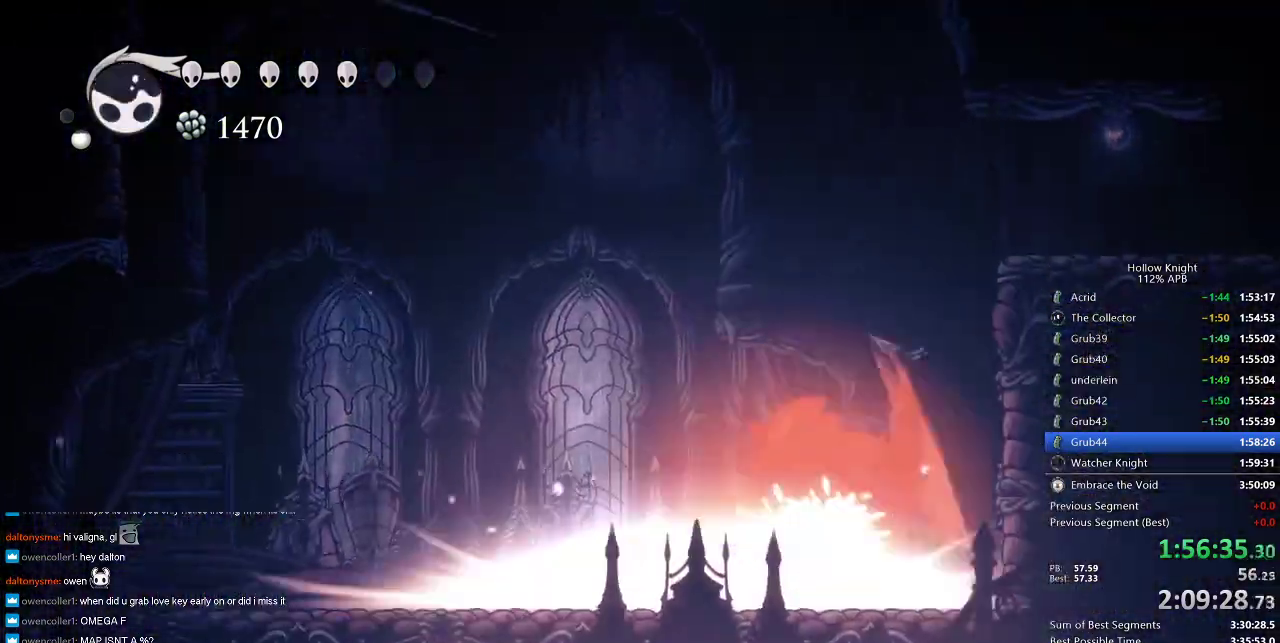
{"keys": ["spell", "up"], "events": [[333, "up", "down"], [383, "right", "down"], [433, "right", "up"], [466, "spell", "down"]]}
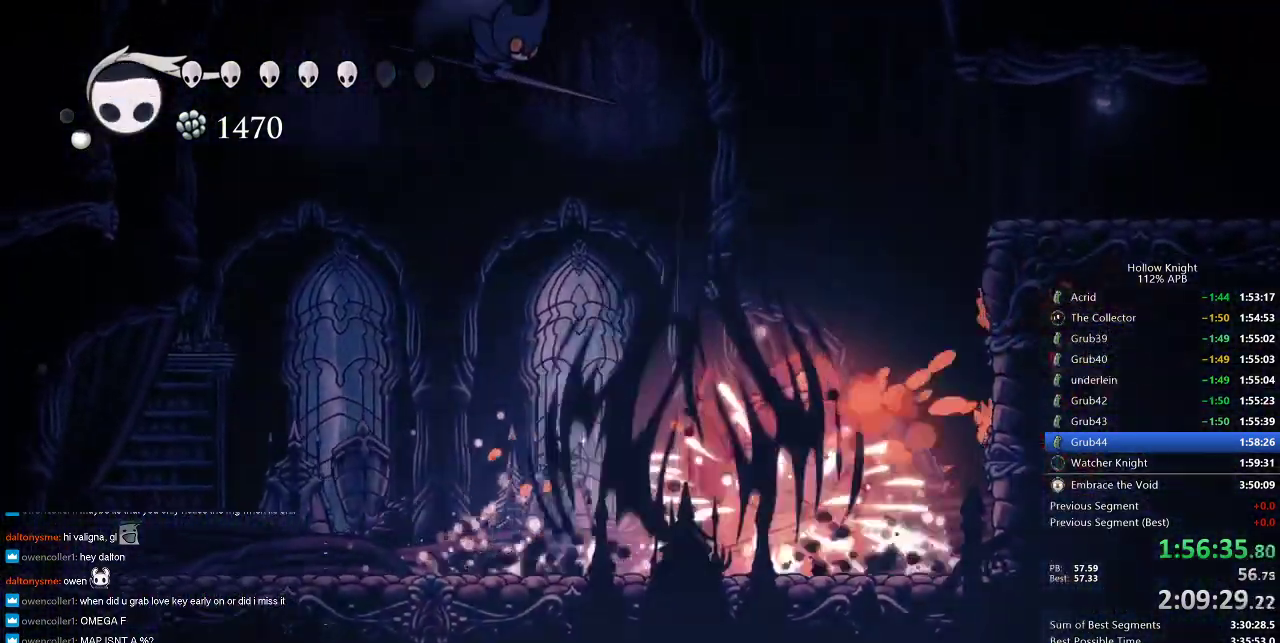
{"keys": ["up"], "events": [[33, "spell", "up"], [50, "right", "down"], [116, "right", "up"], [116, "spell", "down"], [166, "spell", "up"], [216, "right", "down"], [250, "spell", "down"], [300, "right", "up"], [300, "spell", "up"], [333, "spell", "down"], [466, "spell", "up"]]}
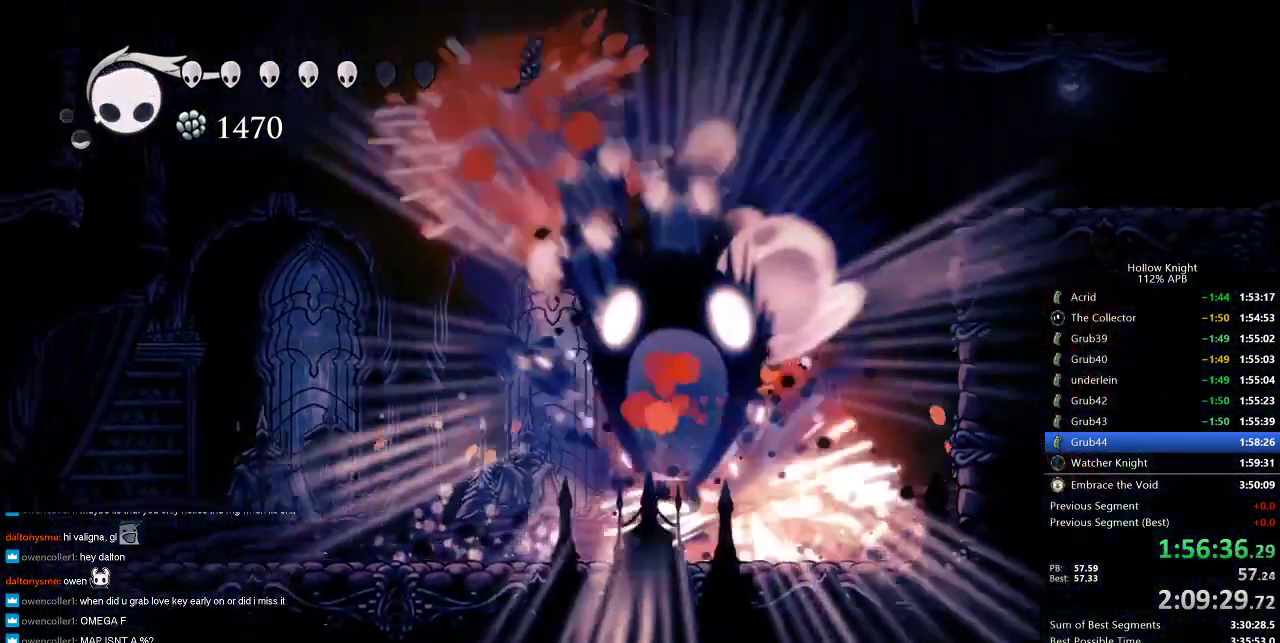
{"keys": [], "events": [[183, "up", "up"]]}
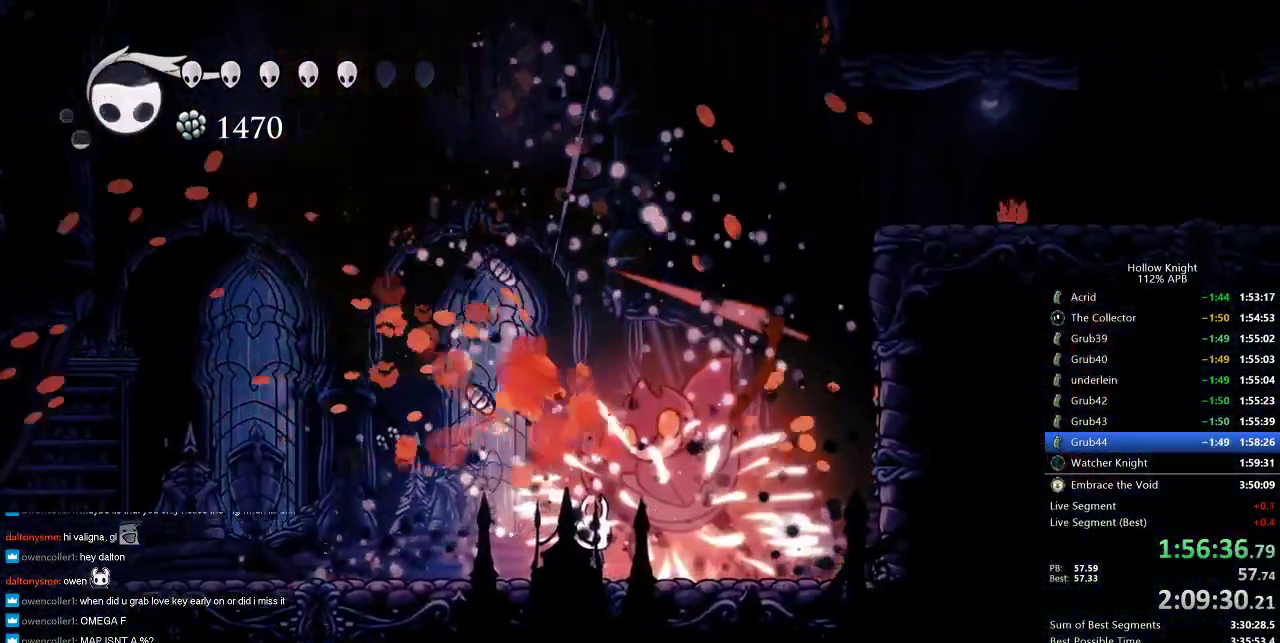
{"keys": ["left"], "events": [[100, "left", "down"], [200, "dash", "down"], [283, "dash", "up"]]}
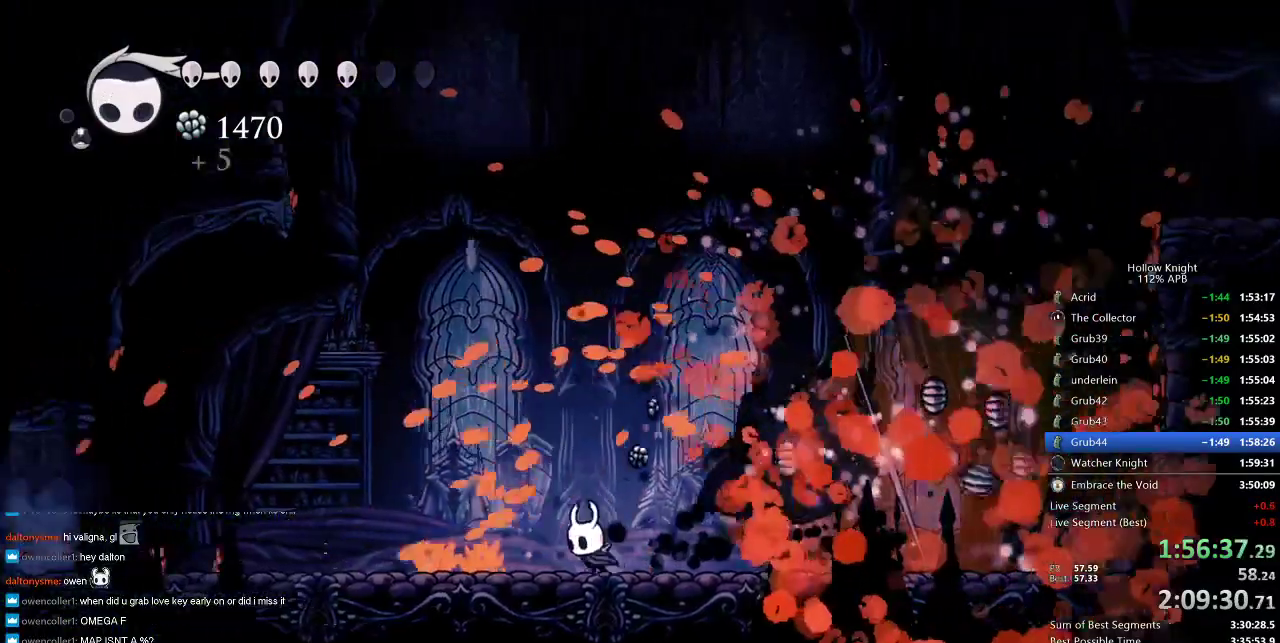
{"keys": ["left"], "events": [[383, "dash", "down"], [483, "dash", "up"]]}
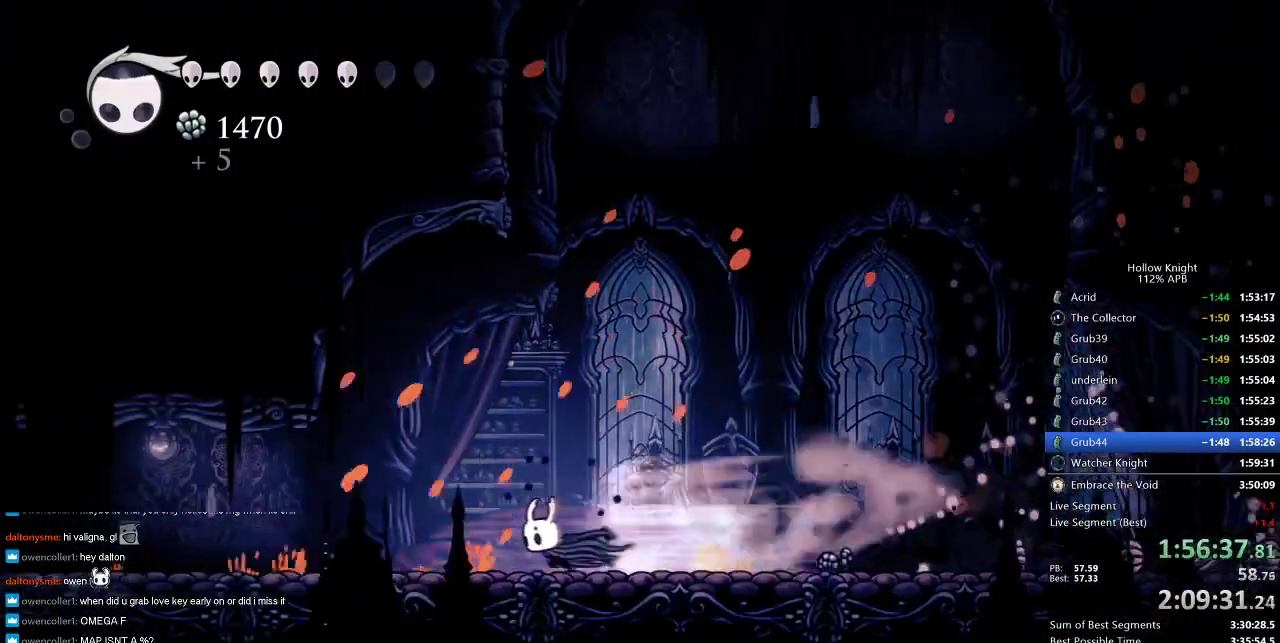
{"keys": ["left"], "events": []}
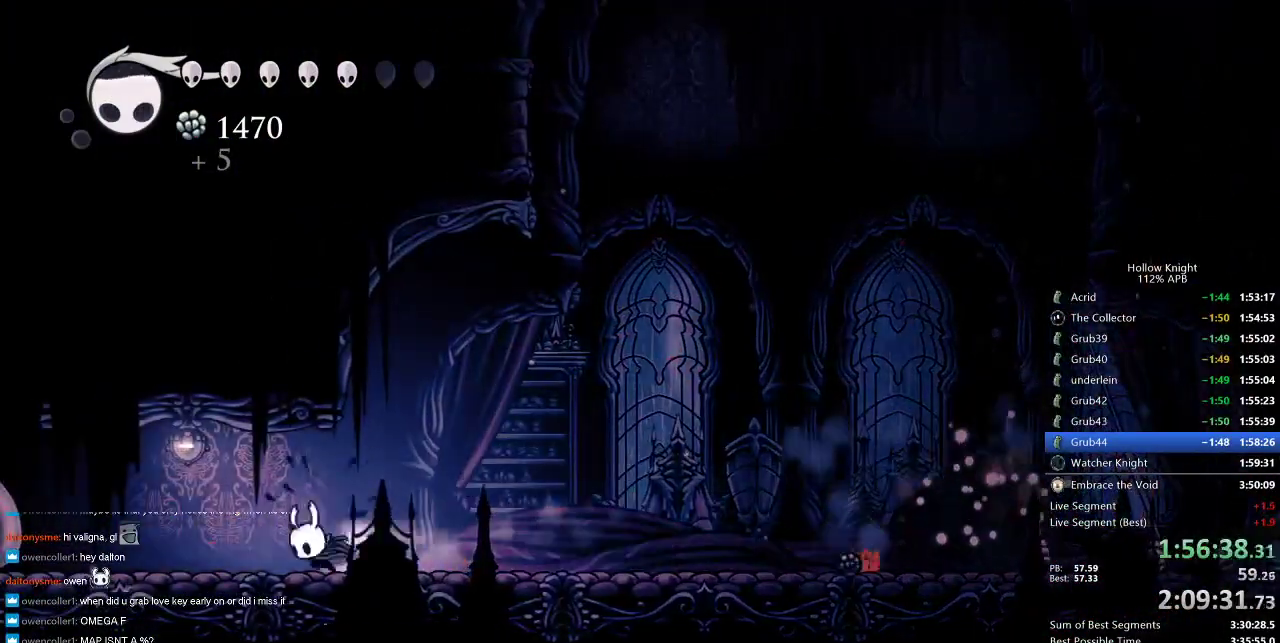
{"keys": ["right"], "events": [[50, "dash", "down"], [133, "dash", "up"], [333, "nail", "down"], [383, "left", "up"], [383, "right", "down"], [416, "nail", "up"]]}
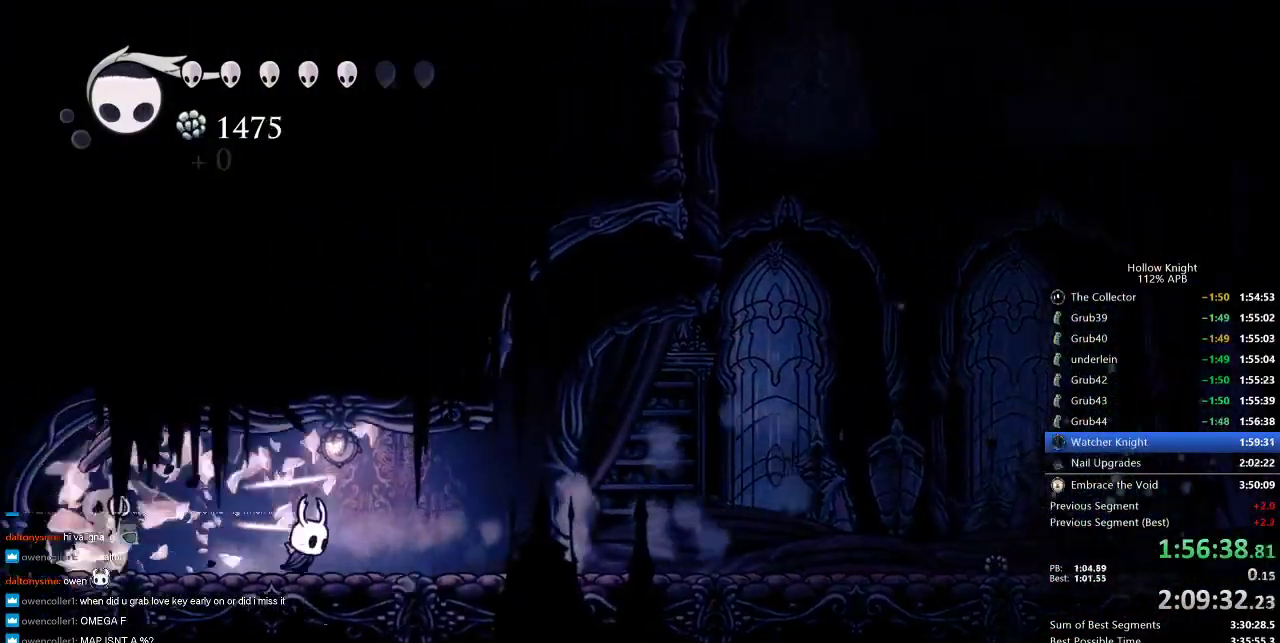
{"keys": ["right"], "events": [[150, "dash", "down"], [300, "dash", "up"]]}
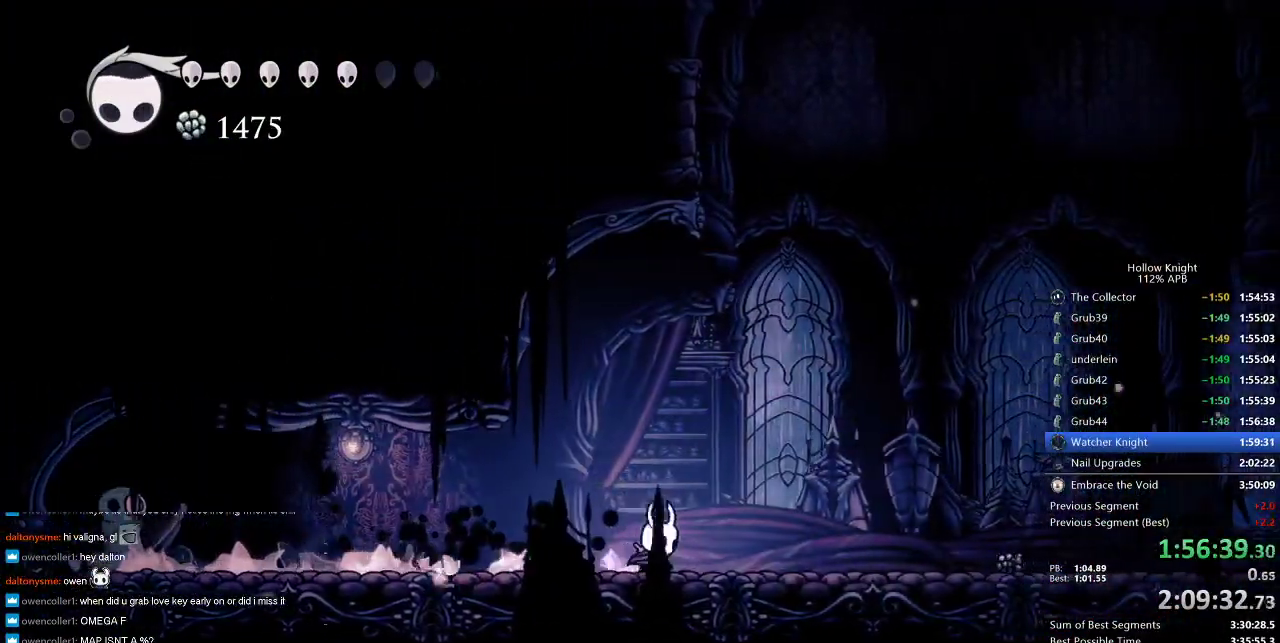
{"keys": ["right"], "events": [[366, "dash", "down"], [500, "dash", "up"]]}
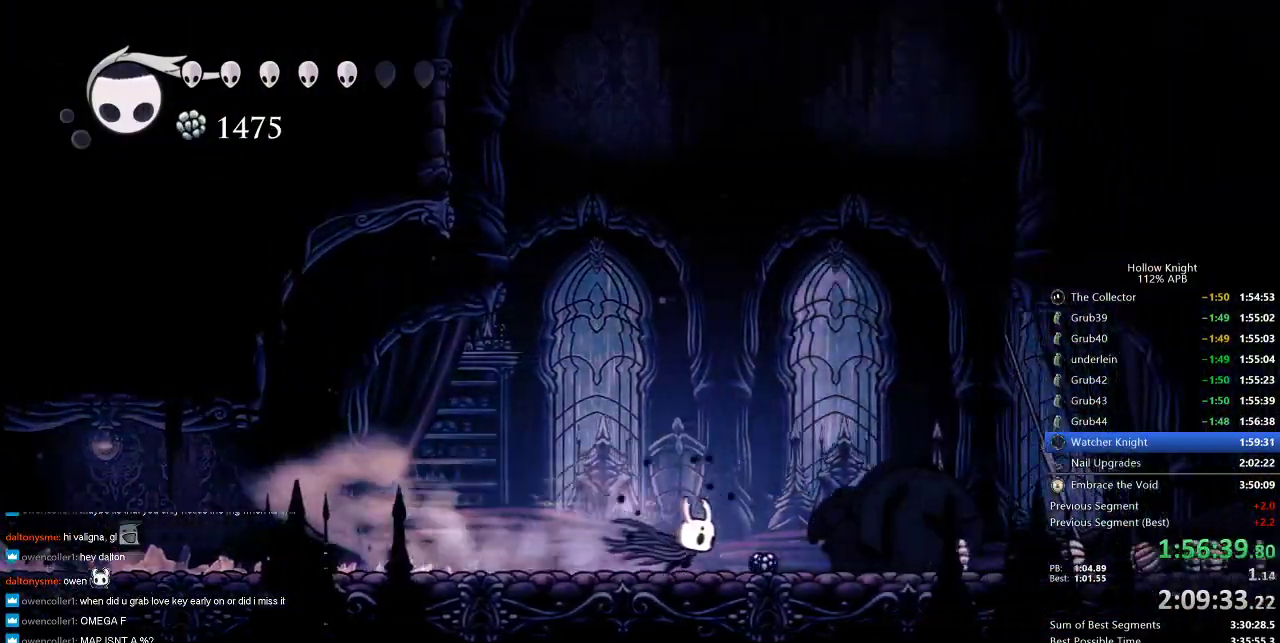
{"keys": ["right"], "events": []}
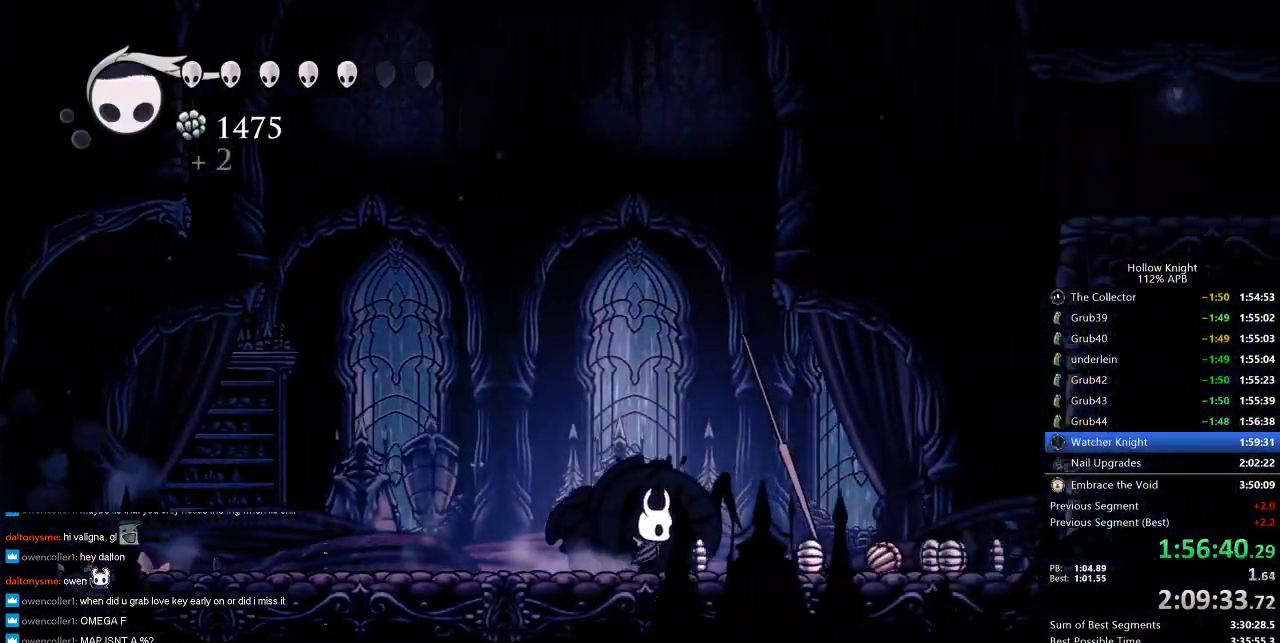
{"keys": ["right"], "events": [[50, "dash", "down"], [200, "dash", "up"]]}
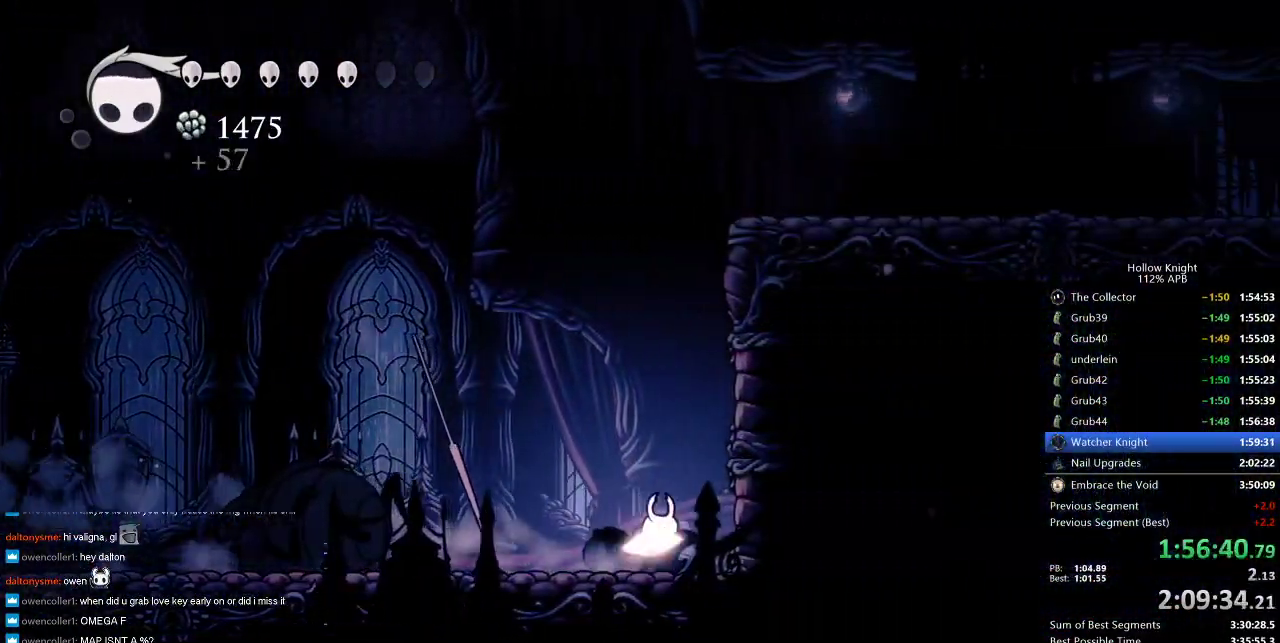
{"keys": ["jump", "right"], "events": [[83, "jump", "down"], [366, "jump", "up"], [400, "jump", "down"]]}
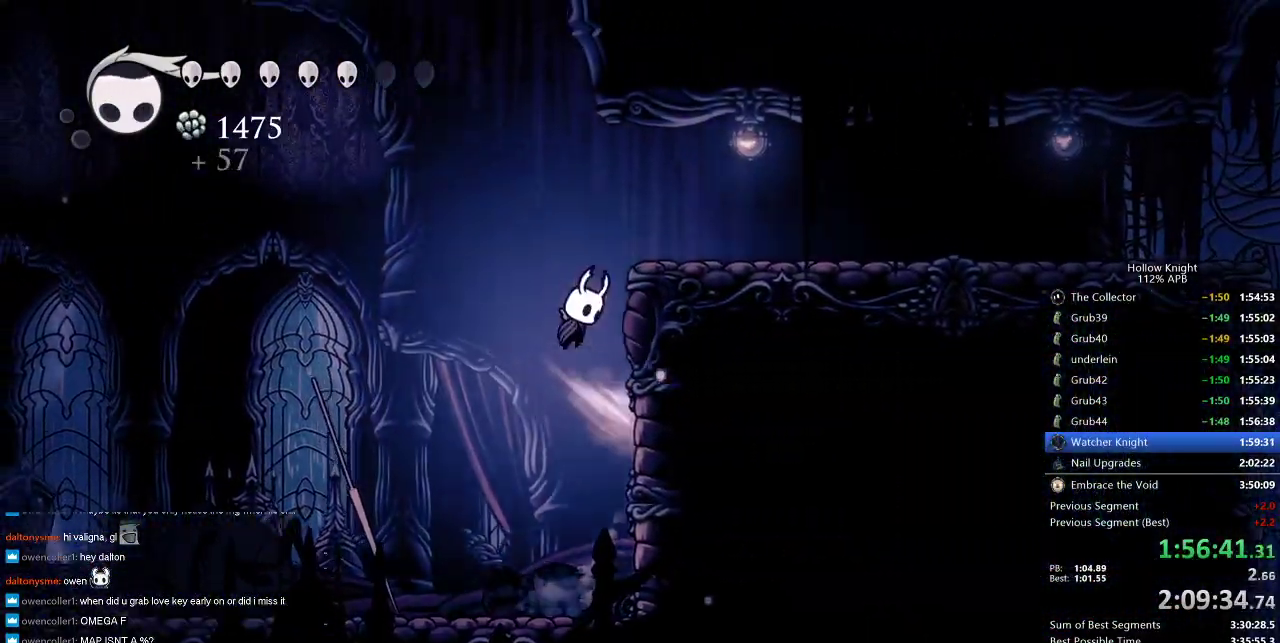
{"keys": ["right"], "events": [[183, "dash", "down"], [283, "jump", "up"], [316, "dash", "up"]]}
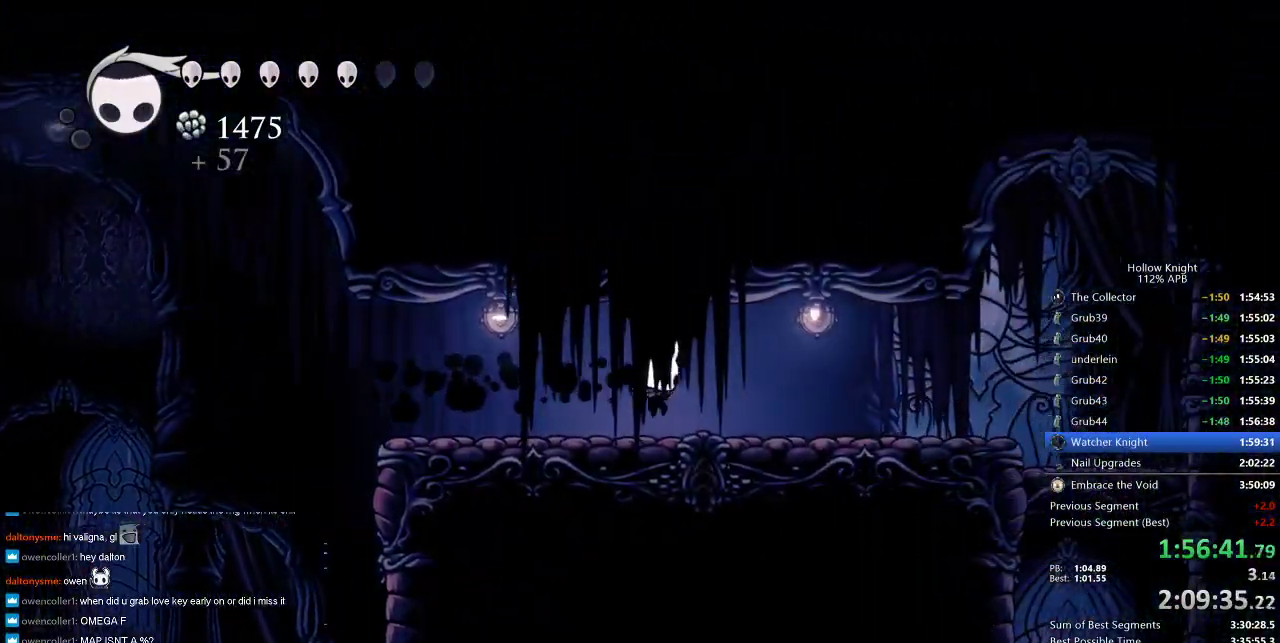
{"keys": ["dash", "right"], "events": [[400, "dash", "down"]]}
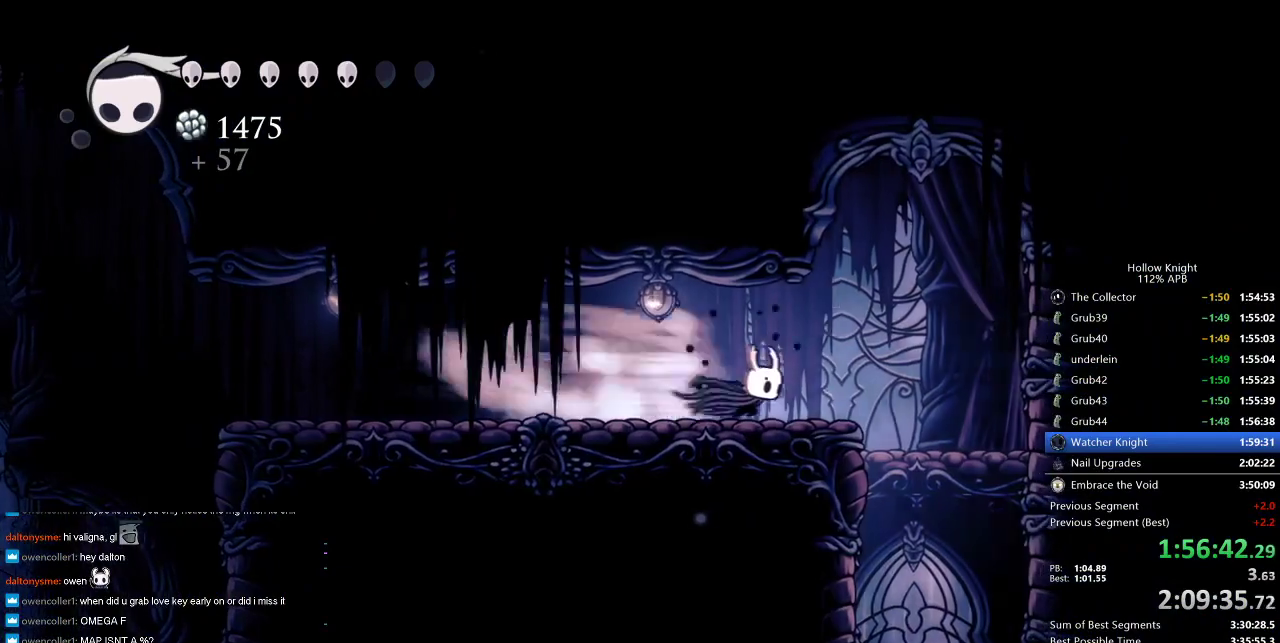
{"keys": [], "events": [[33, "dash", "up"], [216, "inv", "down"], [316, "inv", "up"], [316, "right", "up"]]}
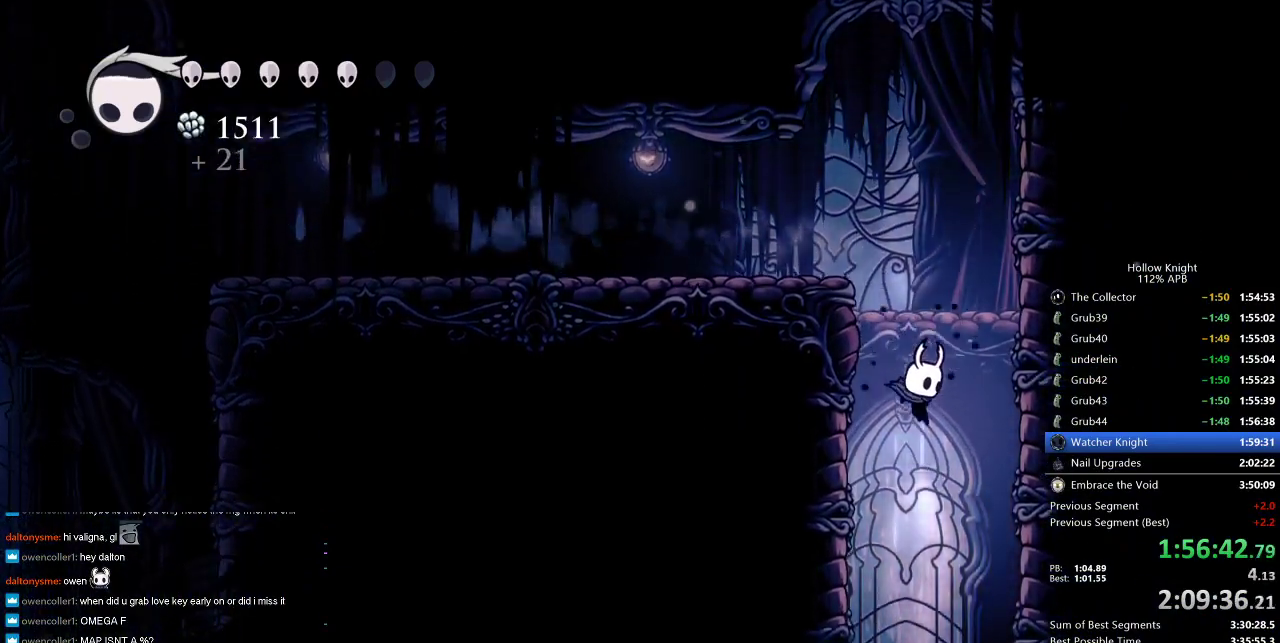
{"keys": [], "events": []}
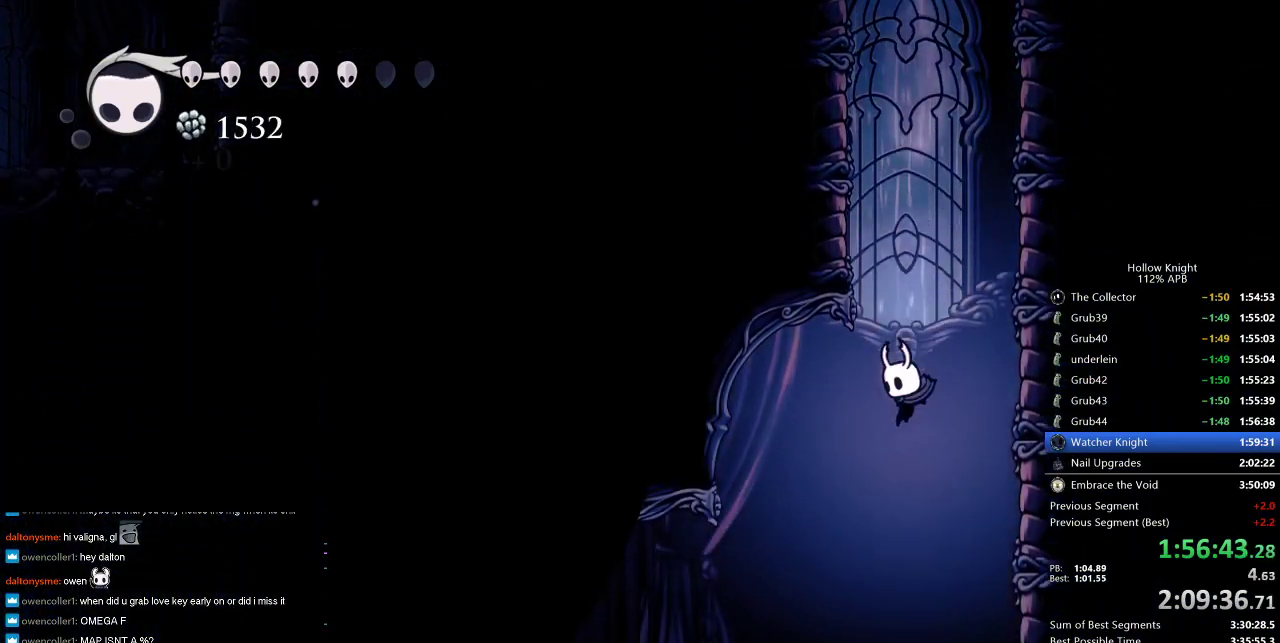
{"keys": ["left", "right"], "events": [[16, "left", "down"], [66, "left", "up"], [66, "right", "down"], [150, "left", "down"], [150, "right", "up"], [200, "left", "up"], [200, "right", "down"], [250, "left", "down"], [250, "right", "up"], [350, "left", "up"], [350, "right", "down"], [383, "left", "down"], [383, "right", "up"], [433, "left", "up"], [433, "right", "down"], [483, "left", "down"]]}
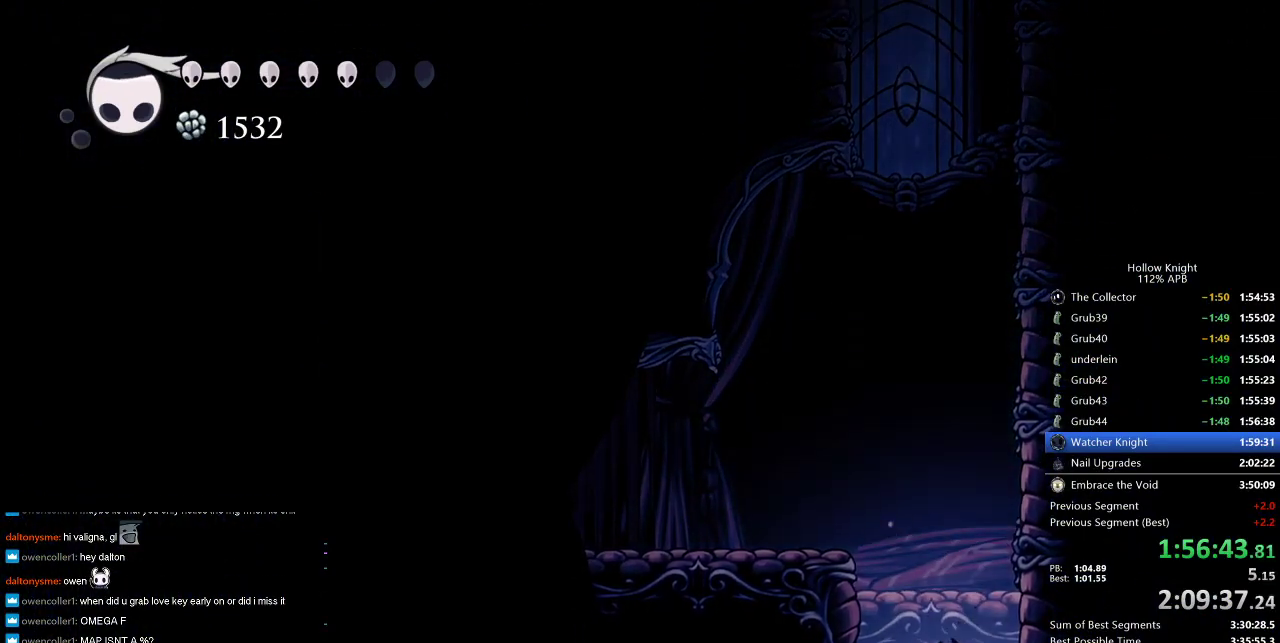
{"keys": [], "events": [[33, "right", "up"], [83, "right", "down"], [166, "right", "up"], [400, "left", "up"]]}
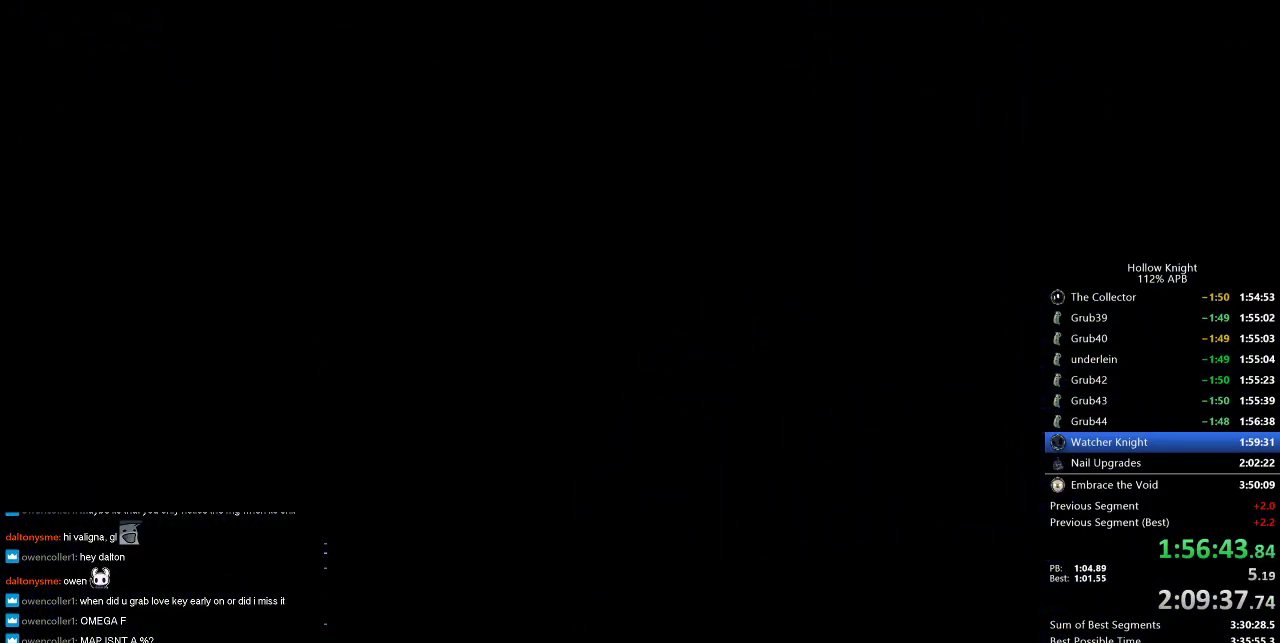
{"keys": ["left"], "events": [[266, "left", "down"]]}
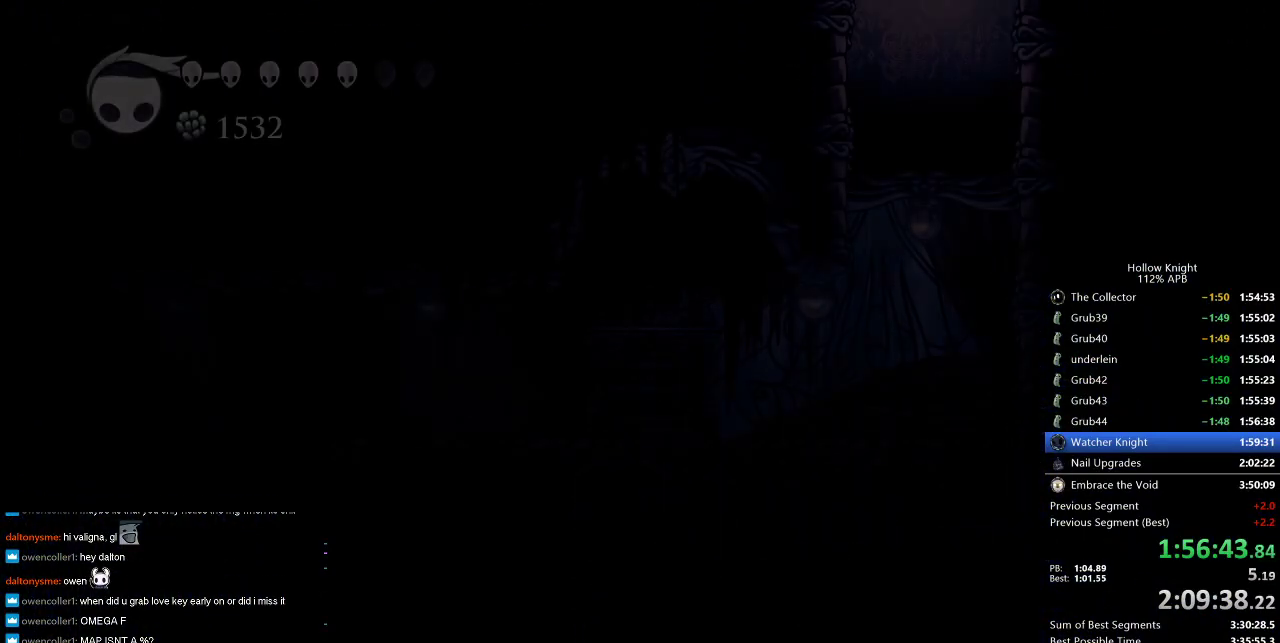
{"keys": ["left"], "events": []}
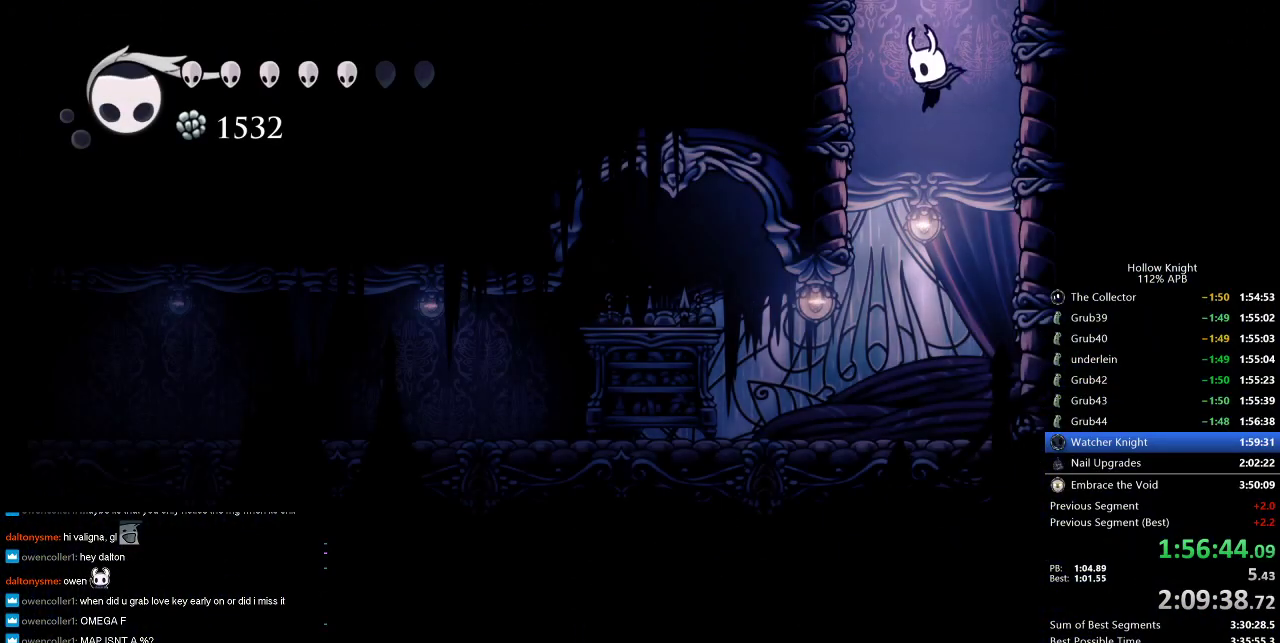
{"keys": ["cdash", "left"], "events": [[400, "cdash", "down"]]}
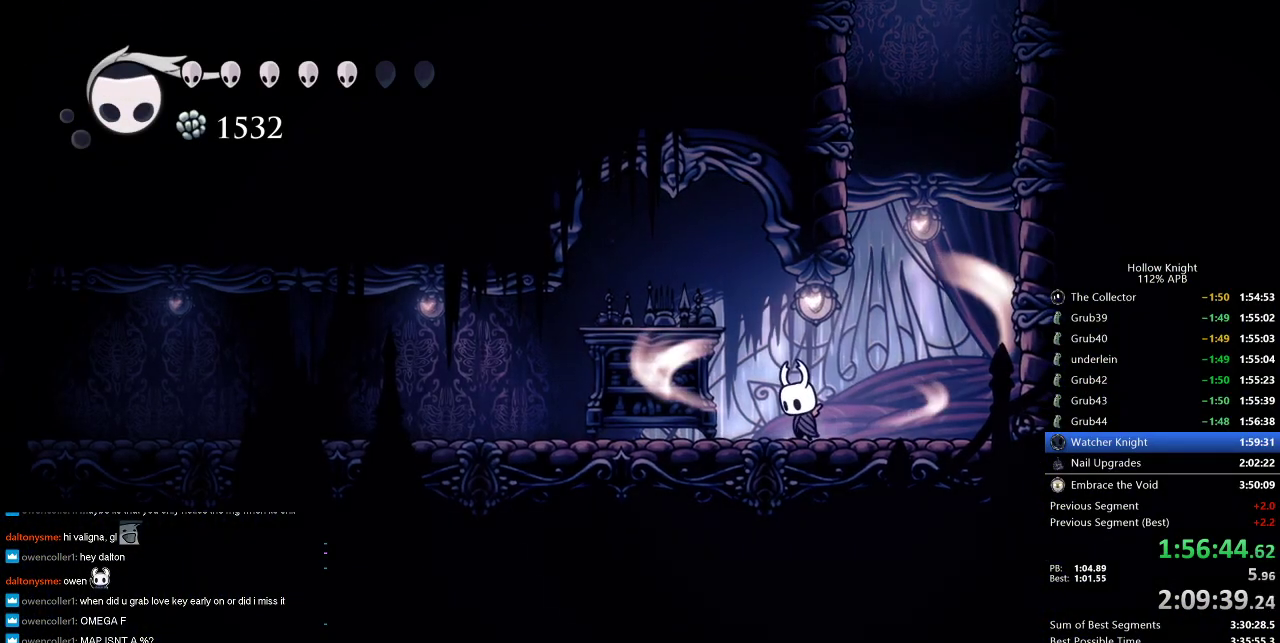
{"keys": ["cdash", "left"], "events": []}
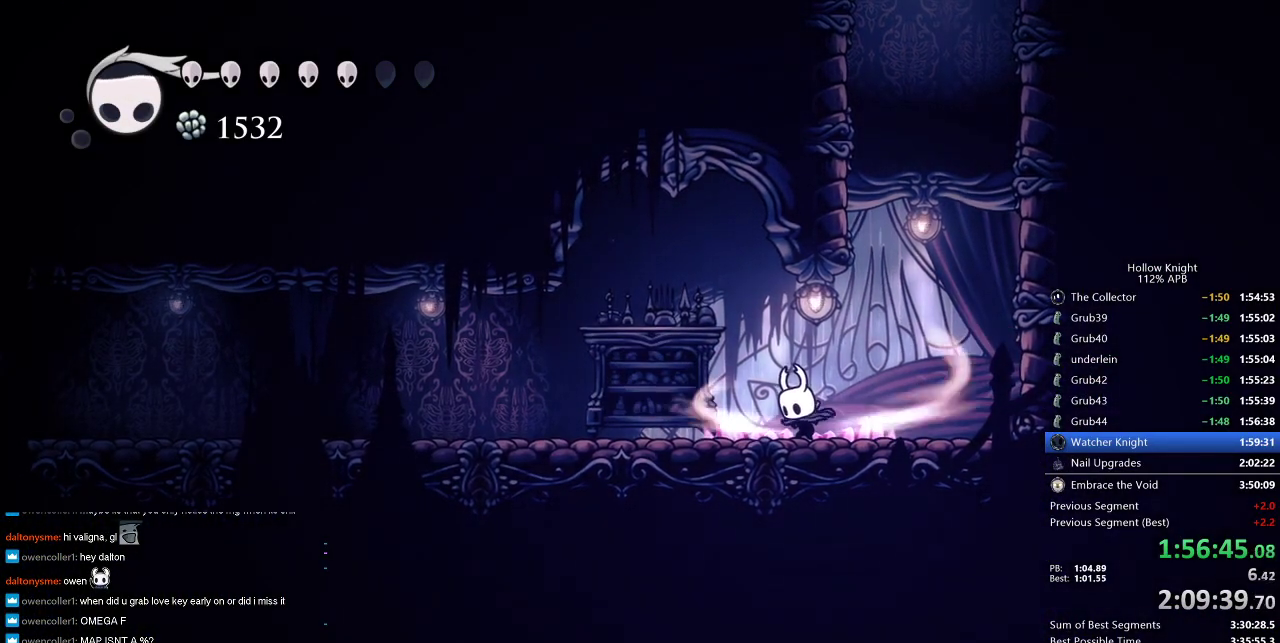
{"keys": ["left"], "events": [[216, "cdash", "up"]]}